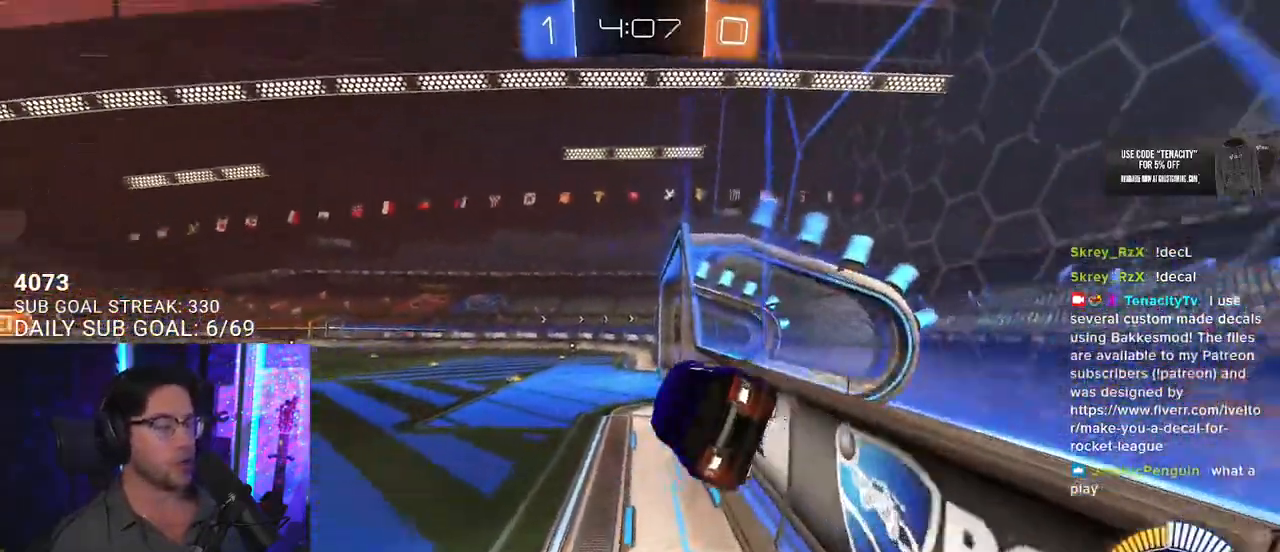
Gameplay with a controller (PlayStation layout); each line is a JSON object with the inputs held at the frame after it. "events" lists button and stick changes between this image and that frame as [ms after this image, input, new state], when the widget could be followed in between. Not read: SELECT START.
{"buttons": ["R2"], "left_stick": "up", "right_stick": "center", "events": [[117, "left_stick", "down-right"], [150, "L3", "up"], [317, "left_stick", "center"], [367, "left_stick", "up"]]}
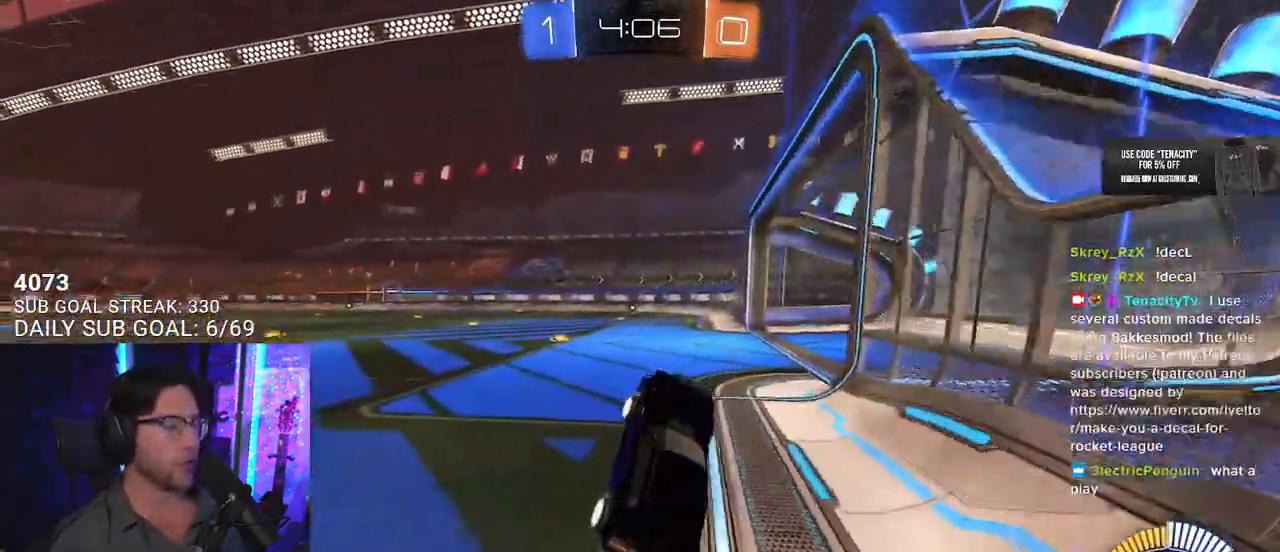
{"buttons": ["R2"], "left_stick": "center", "right_stick": "center", "events": [[50, "CROSS", "down"], [217, "CROSS", "up"], [350, "left_stick", "center"]]}
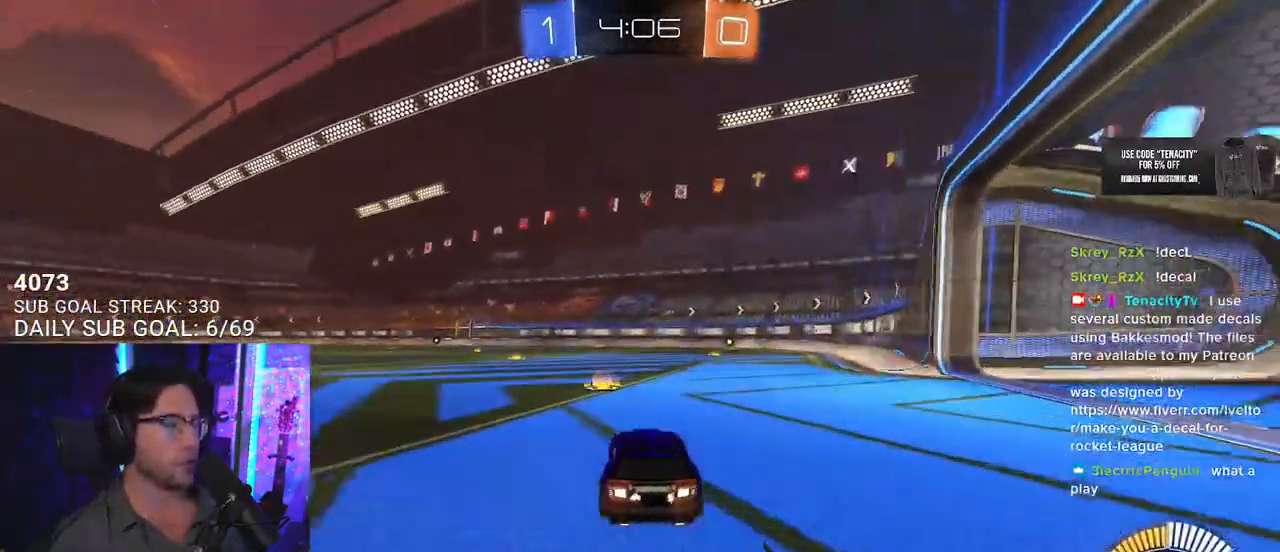
{"buttons": ["TRIANGLE", "R1", "R2"], "left_stick": "center", "right_stick": "center", "events": [[117, "left_stick", "left"], [333, "left_stick", "center"], [417, "R1", "down"], [433, "TRIANGLE", "down"]]}
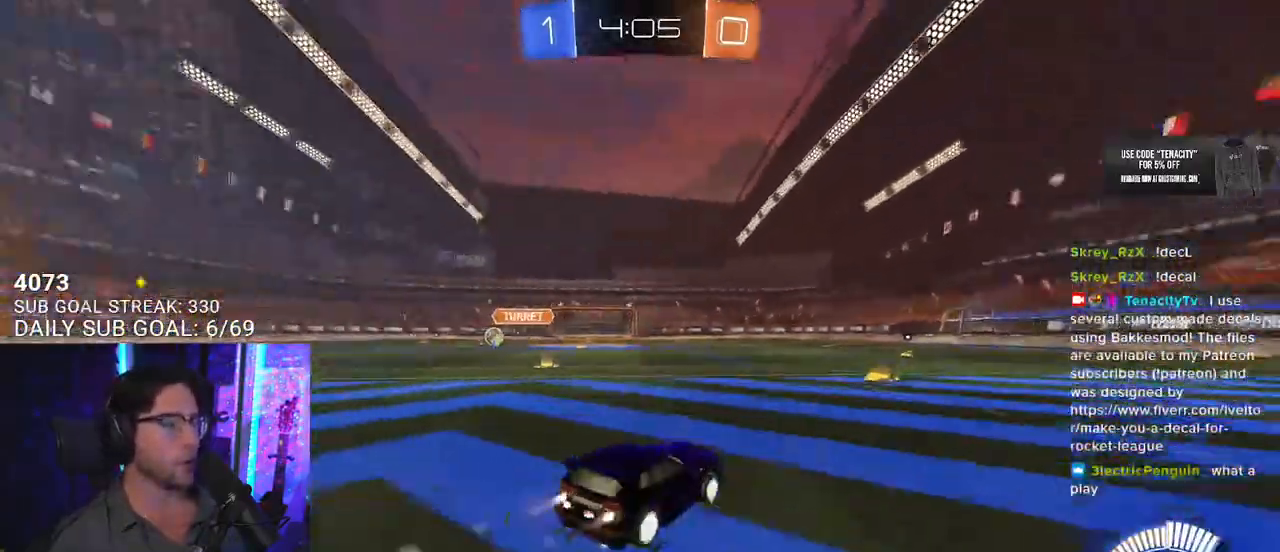
{"buttons": ["R2"], "left_stick": "right", "right_stick": "center", "events": [[67, "TRIANGLE", "up"], [250, "R1", "up"], [283, "left_stick", "right"]]}
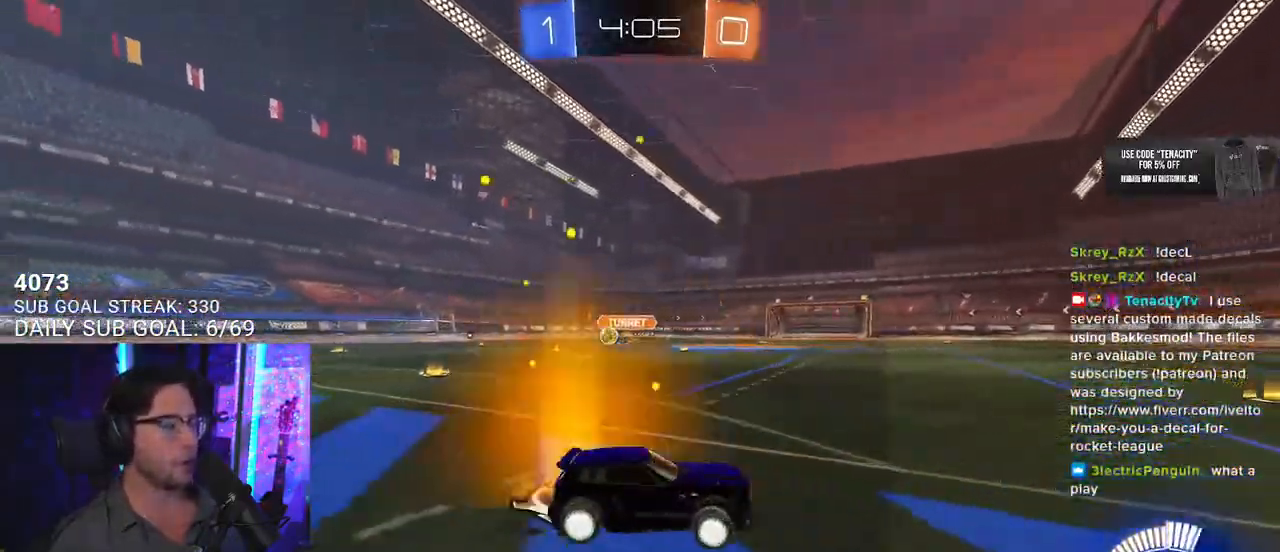
{"buttons": ["R2"], "left_stick": "right", "right_stick": "center", "events": [[350, "TRIANGLE", "down"], [500, "TRIANGLE", "up"]]}
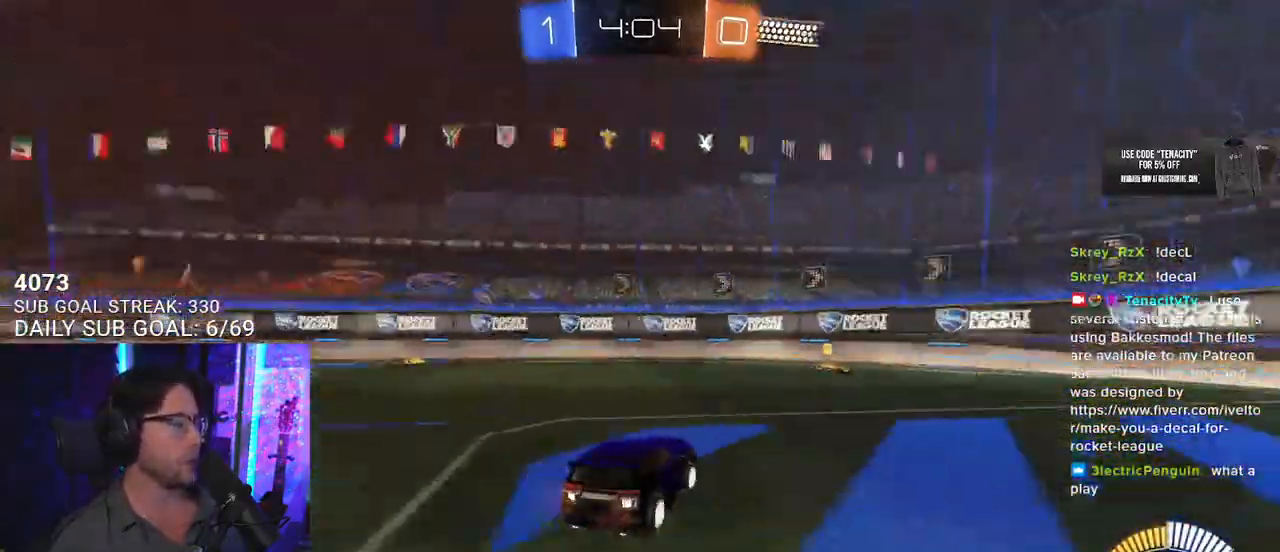
{"buttons": ["R2"], "left_stick": "right", "right_stick": "center", "events": []}
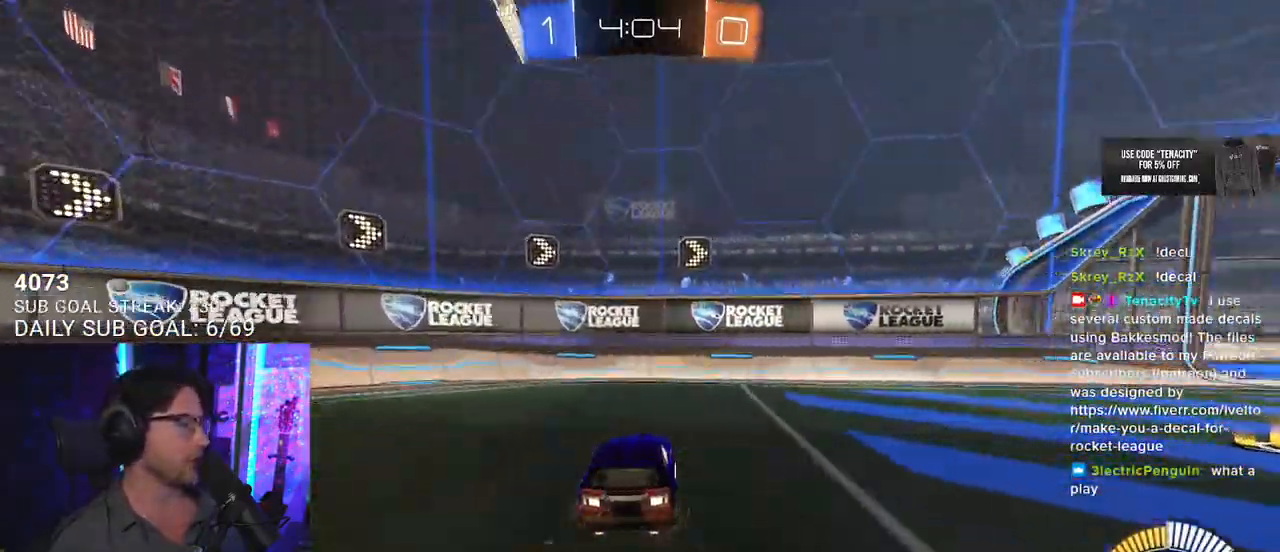
{"buttons": ["R2"], "left_stick": "up", "right_stick": "center", "events": [[133, "CROSS", "down"], [133, "L3", "down"], [133, "left_stick", "down-right"], [350, "CROSS", "up"], [400, "L3", "up"], [500, "left_stick", "up"]]}
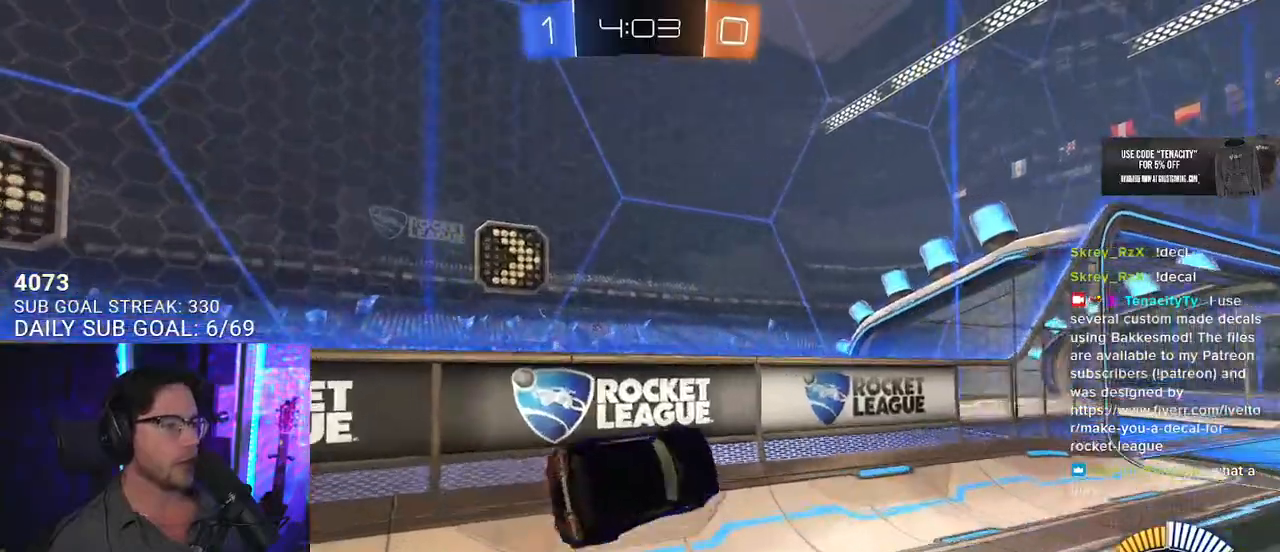
{"buttons": ["CROSS", "L2", "R1", "R2"], "left_stick": "down-left", "right_stick": "center", "events": [[83, "CROSS", "down"], [200, "CROSS", "up"], [317, "left_stick", "center"], [383, "CROSS", "down"], [383, "left_stick", "down-left"], [417, "L2", "down"], [450, "R1", "down"]]}
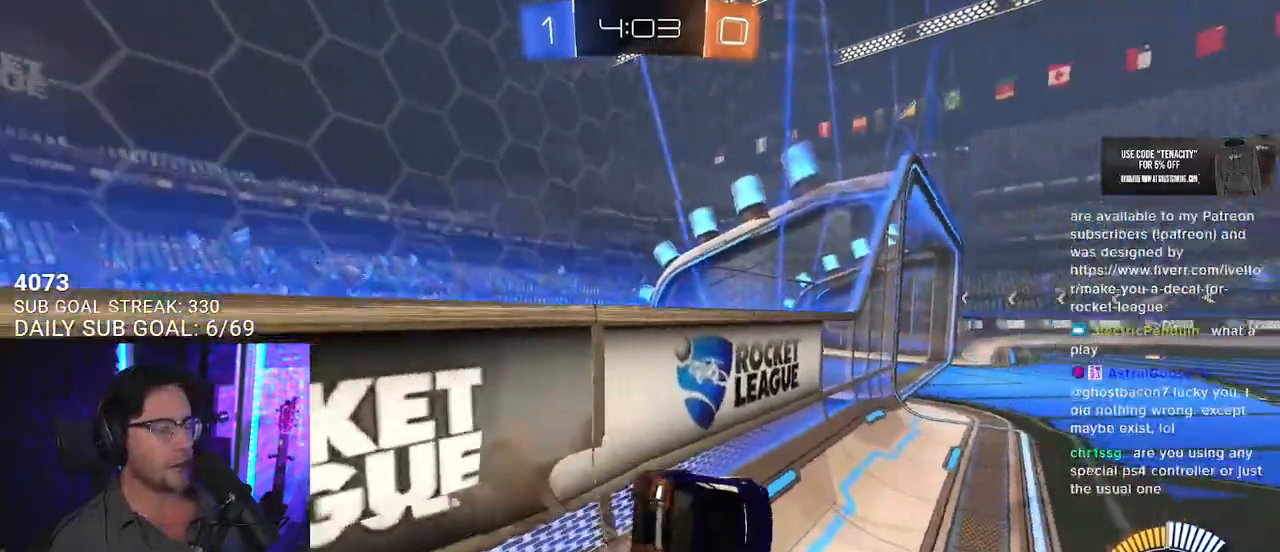
{"buttons": ["R2"], "left_stick": "center", "right_stick": "center", "events": [[33, "CROSS", "up"], [33, "R1", "up"], [200, "L2", "up"], [267, "left_stick", "up"], [317, "CROSS", "down"], [417, "CROSS", "up"], [433, "left_stick", "center"]]}
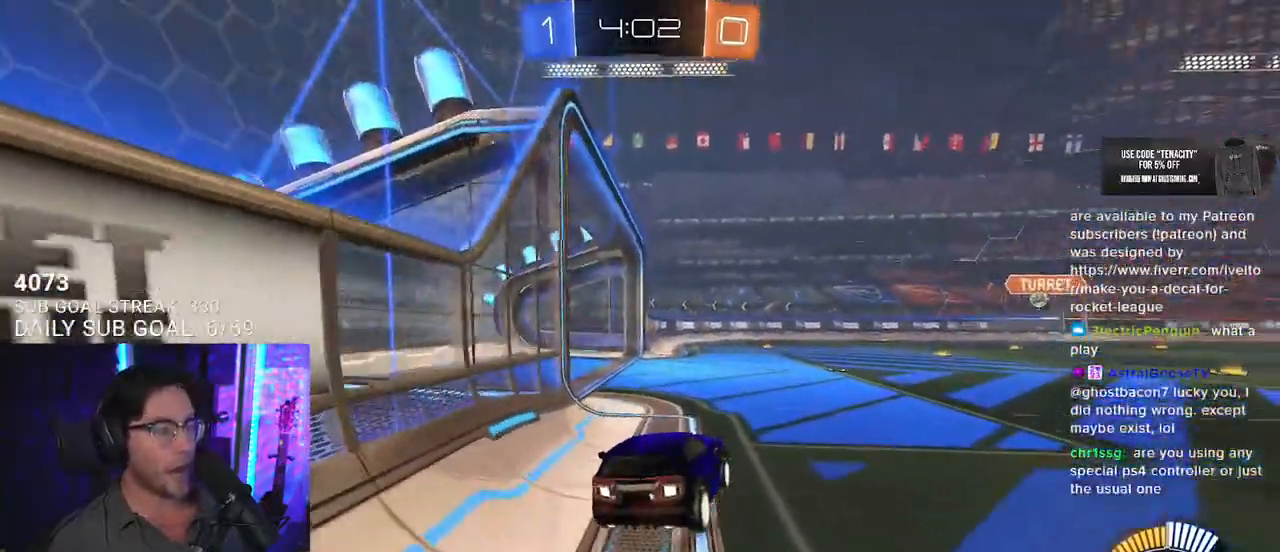
{"buttons": ["R2"], "left_stick": "right", "right_stick": "center", "events": [[67, "left_stick", "left"], [250, "left_stick", "center"], [417, "left_stick", "right"]]}
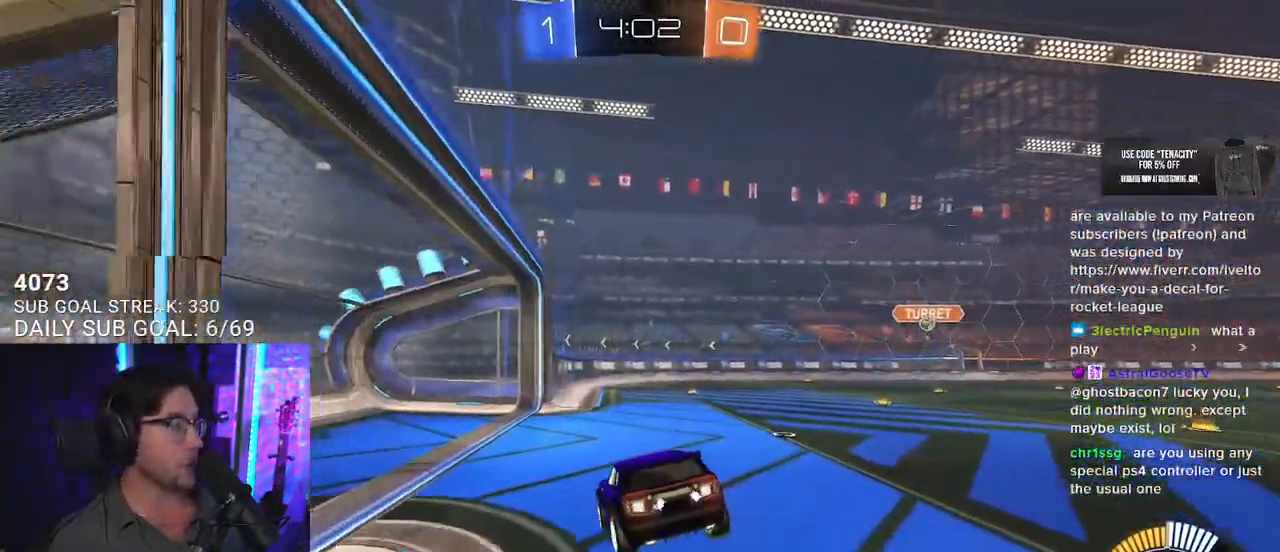
{"buttons": ["TRIANGLE", "R2"], "left_stick": "left", "right_stick": "center", "events": [[17, "left_stick", "down"], [133, "left_stick", "center"], [417, "left_stick", "left"], [483, "TRIANGLE", "down"]]}
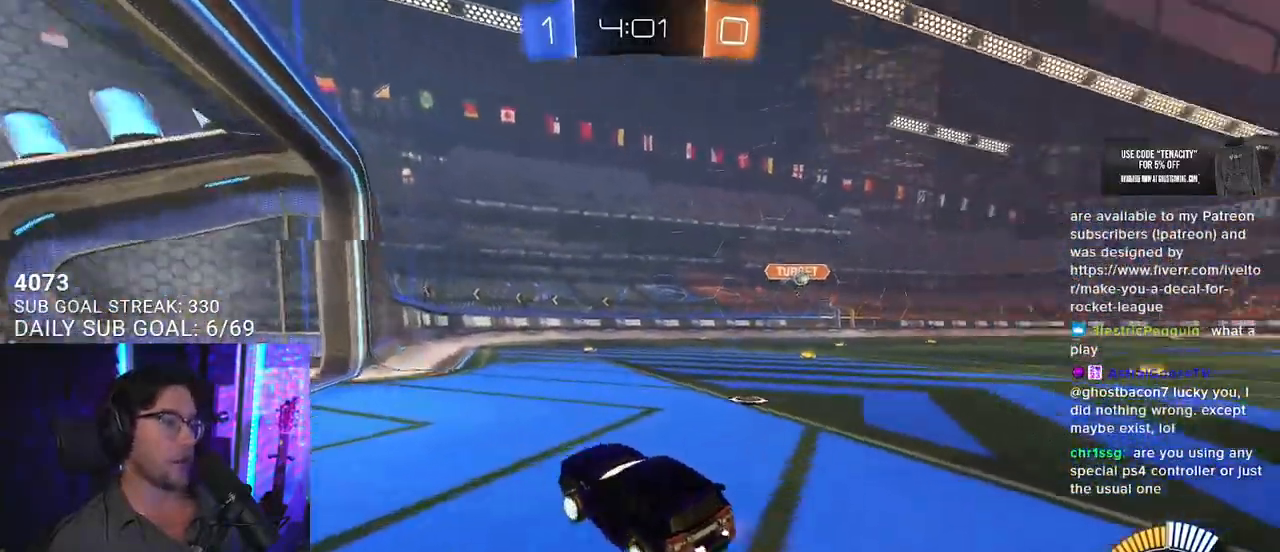
{"buttons": ["SQUARE", "R2"], "left_stick": "left", "right_stick": "center", "events": [[100, "TRIANGLE", "up"], [233, "left_stick", "center"], [450, "left_stick", "left"], [500, "SQUARE", "down"]]}
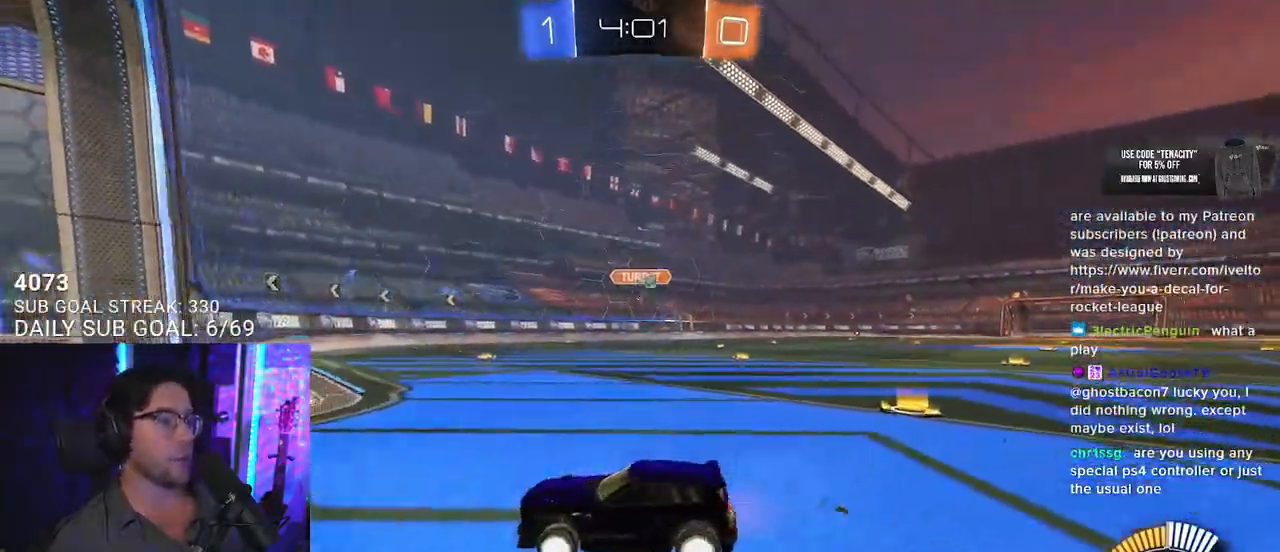
{"buttons": ["L2"], "left_stick": "down-right", "right_stick": "center", "events": [[400, "left_stick", "down"], [450, "L2", "down"], [450, "SQUARE", "up"], [483, "left_stick", "down-right"], [500, "R2", "up"]]}
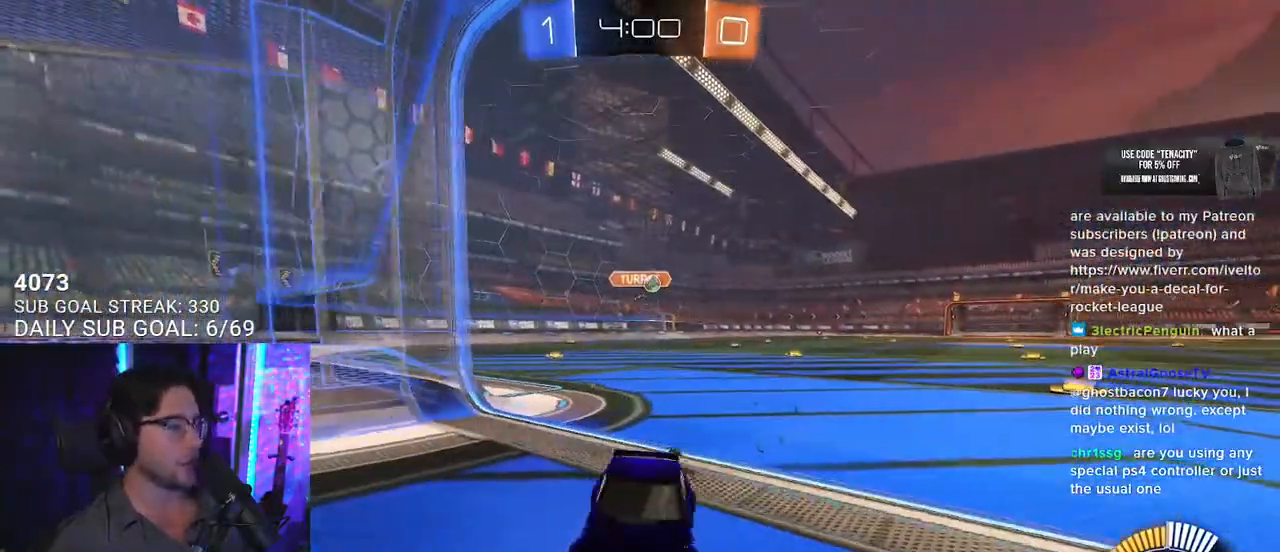
{"buttons": ["R2"], "left_stick": "center", "right_stick": "center", "events": [[83, "left_stick", "right"], [383, "R2", "down"], [500, "L2", "up"], [500, "left_stick", "center"]]}
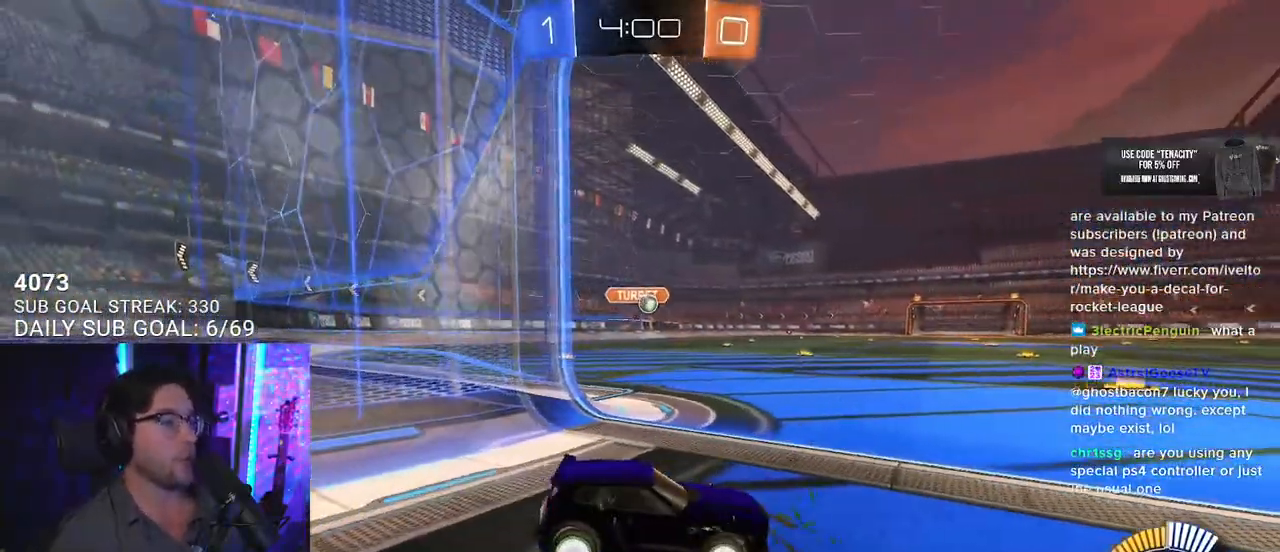
{"buttons": [], "left_stick": "left", "right_stick": "center", "events": [[250, "R2", "up"], [383, "left_stick", "left"]]}
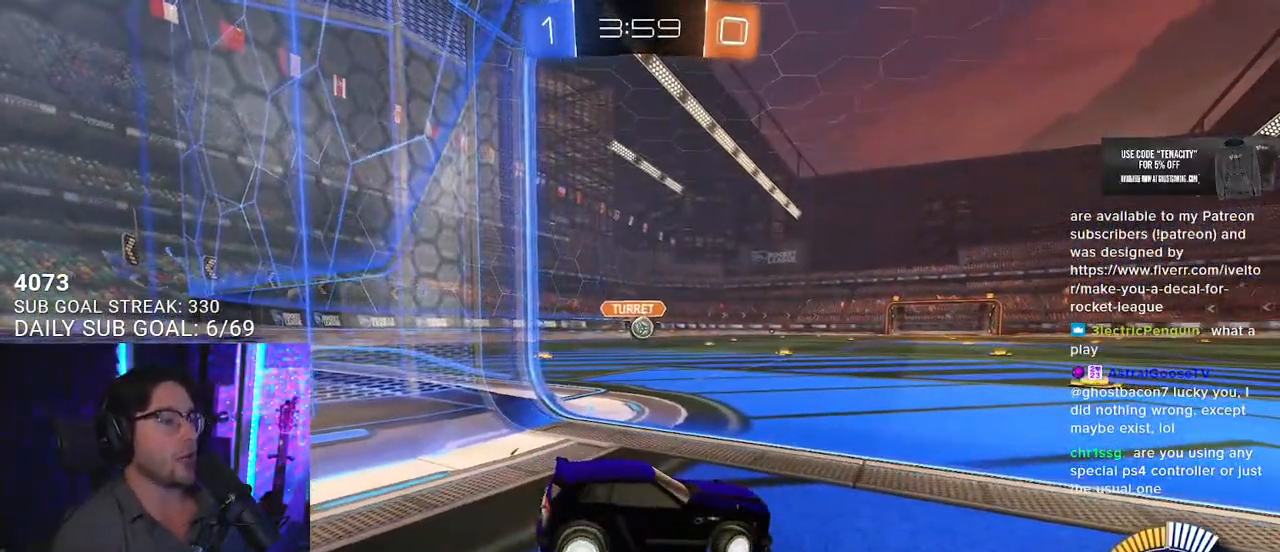
{"buttons": ["L2"], "left_stick": "right", "right_stick": "center", "events": [[300, "left_stick", "down-left"], [417, "L2", "down"], [417, "left_stick", "right"]]}
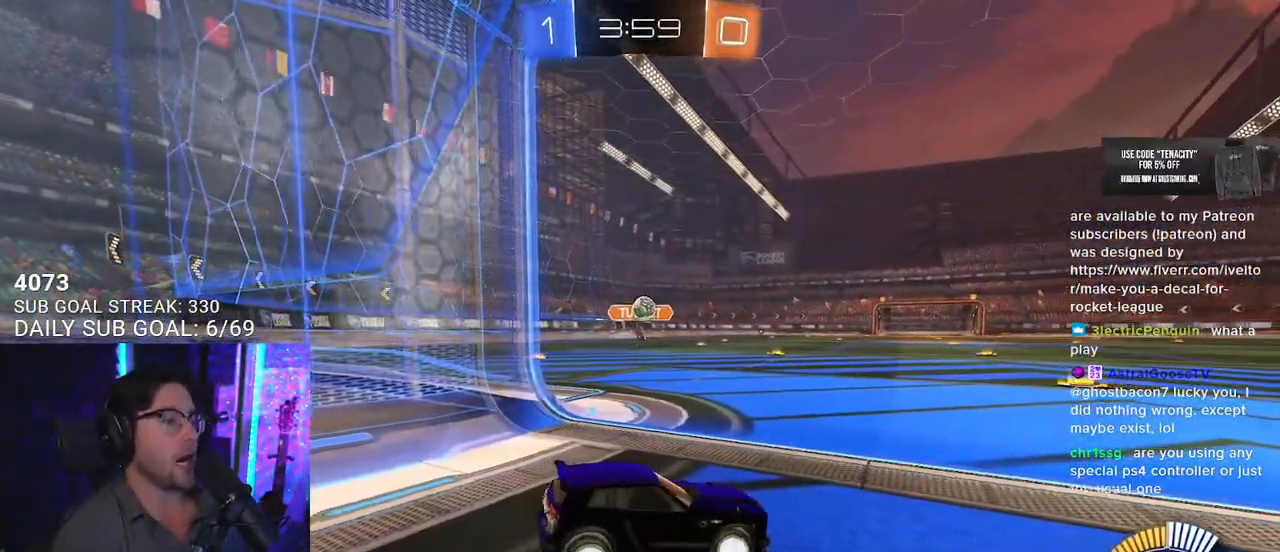
{"buttons": ["R2"], "left_stick": "center", "right_stick": "center", "events": [[350, "R2", "down"], [383, "left_stick", "center"], [433, "L2", "up"]]}
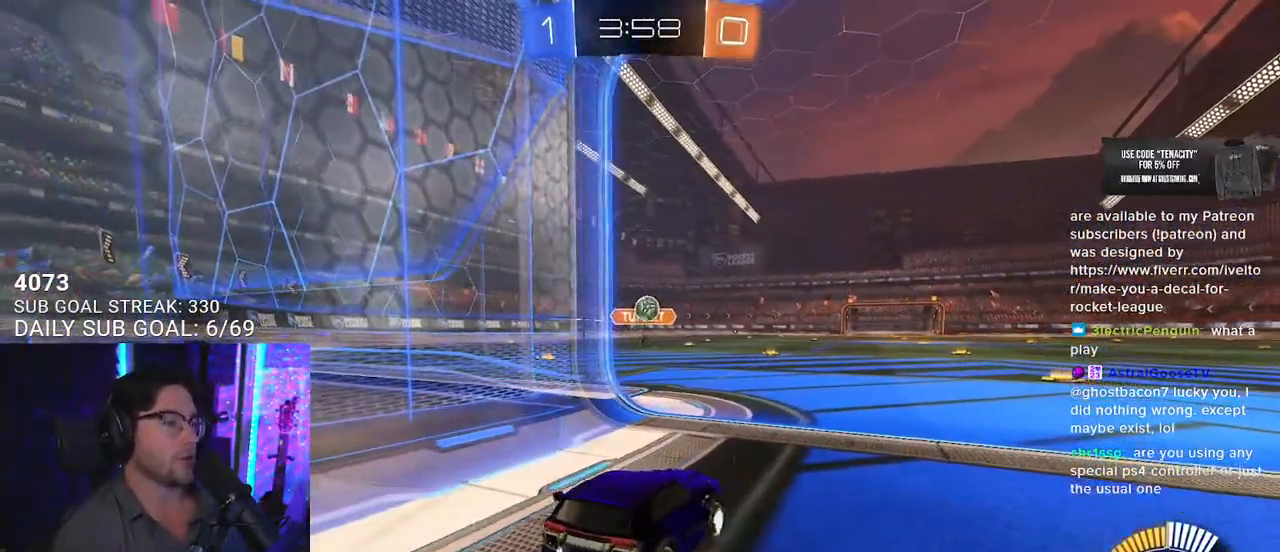
{"buttons": ["R2"], "left_stick": "center", "right_stick": "center", "events": []}
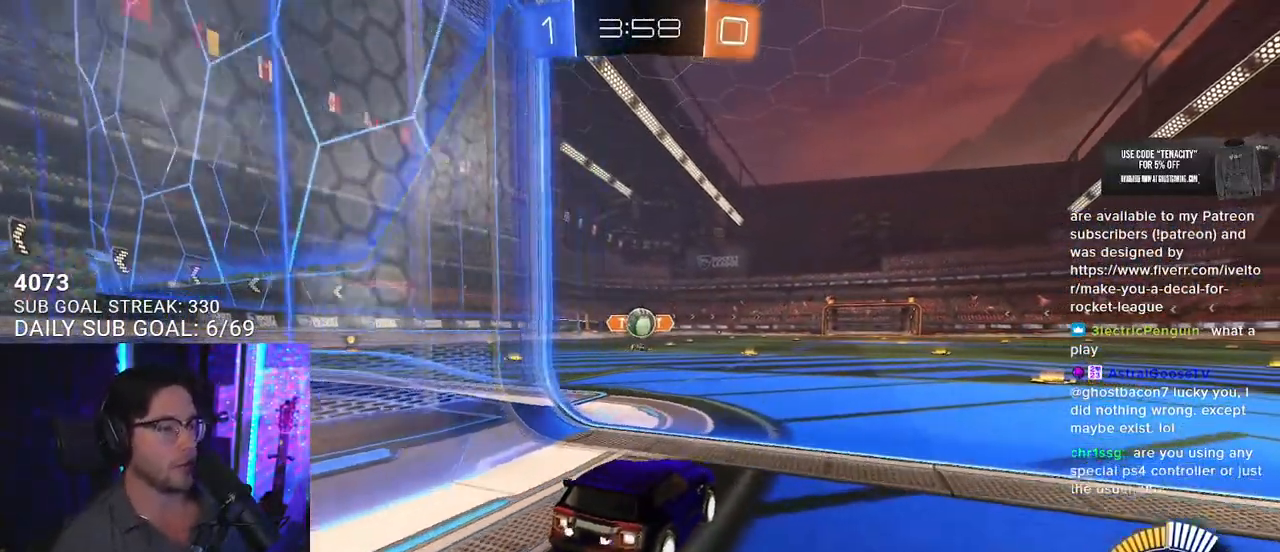
{"buttons": ["R2"], "left_stick": "left", "right_stick": "center", "events": [[67, "R2", "up"], [317, "R2", "down"], [467, "left_stick", "left"]]}
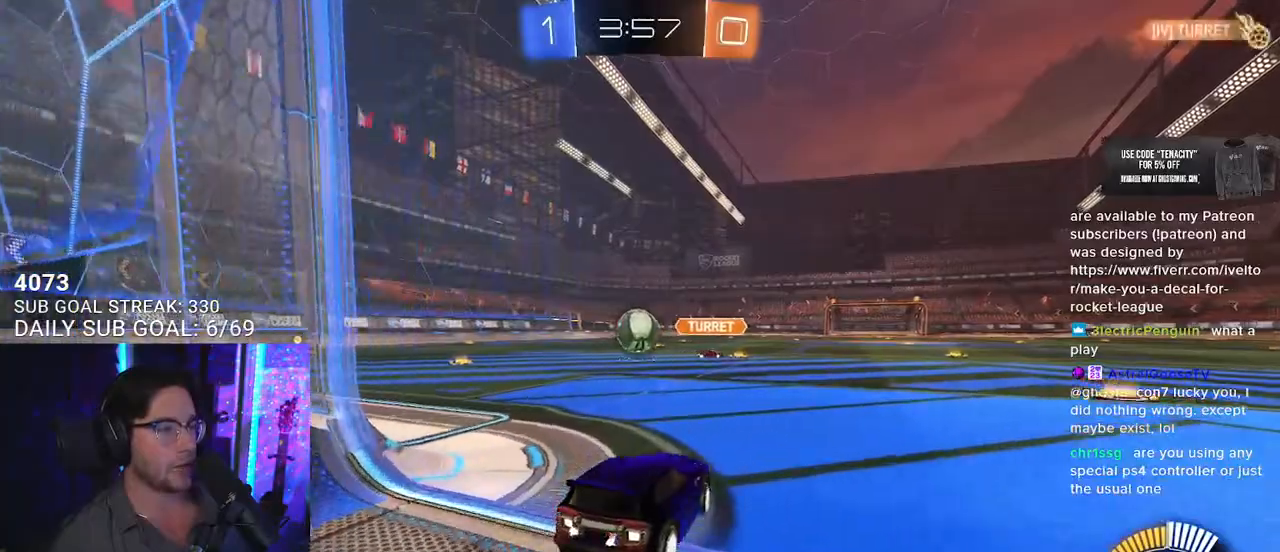
{"buttons": ["R2"], "left_stick": "right", "right_stick": "center", "events": [[83, "R2", "up"], [183, "L2", "down"], [183, "left_stick", "down-left"], [317, "left_stick", "center"], [400, "L2", "up"], [400, "R2", "down"], [433, "left_stick", "right"]]}
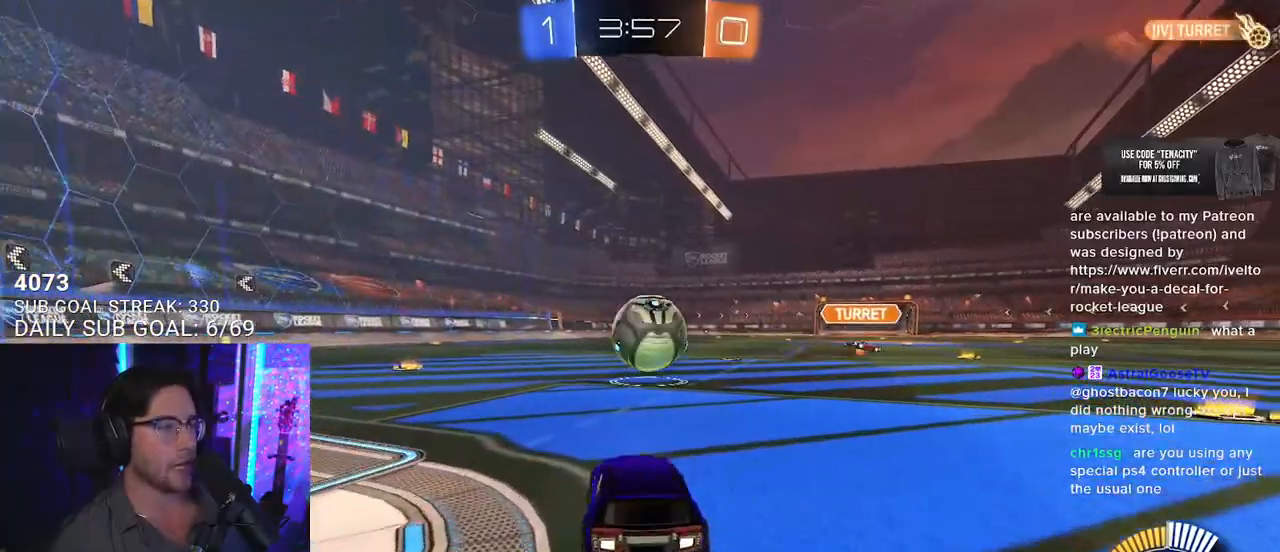
{"buttons": ["R2"], "left_stick": "right", "right_stick": "center", "events": [[150, "R2", "up"], [183, "L2", "down"], [333, "L2", "up"], [333, "R2", "down"]]}
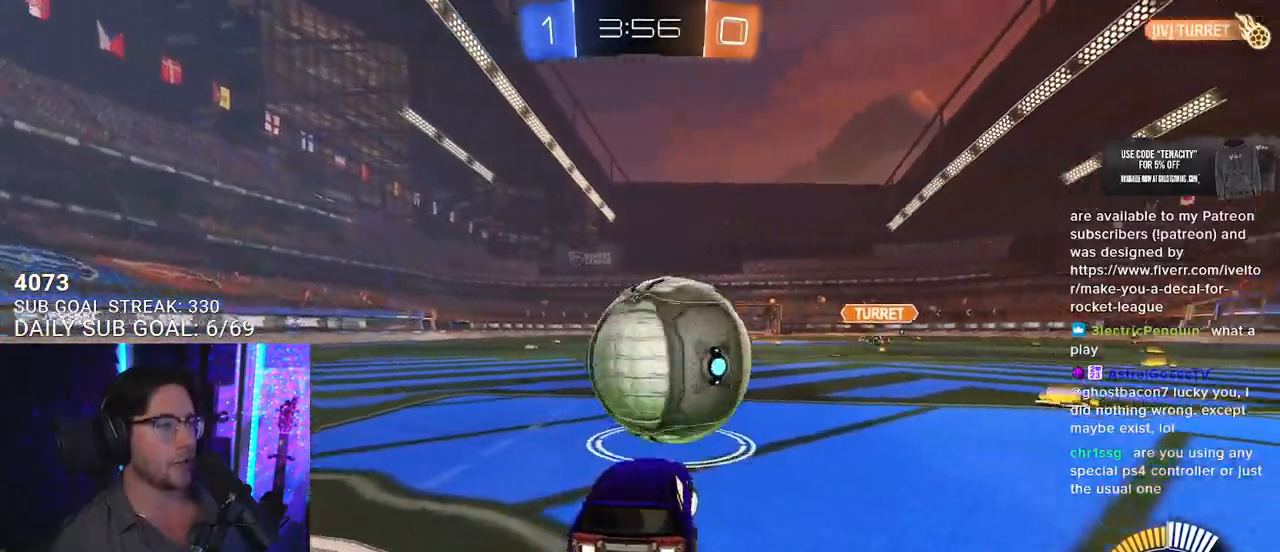
{"buttons": ["R2"], "left_stick": "center", "right_stick": "center", "events": [[383, "left_stick", "center"]]}
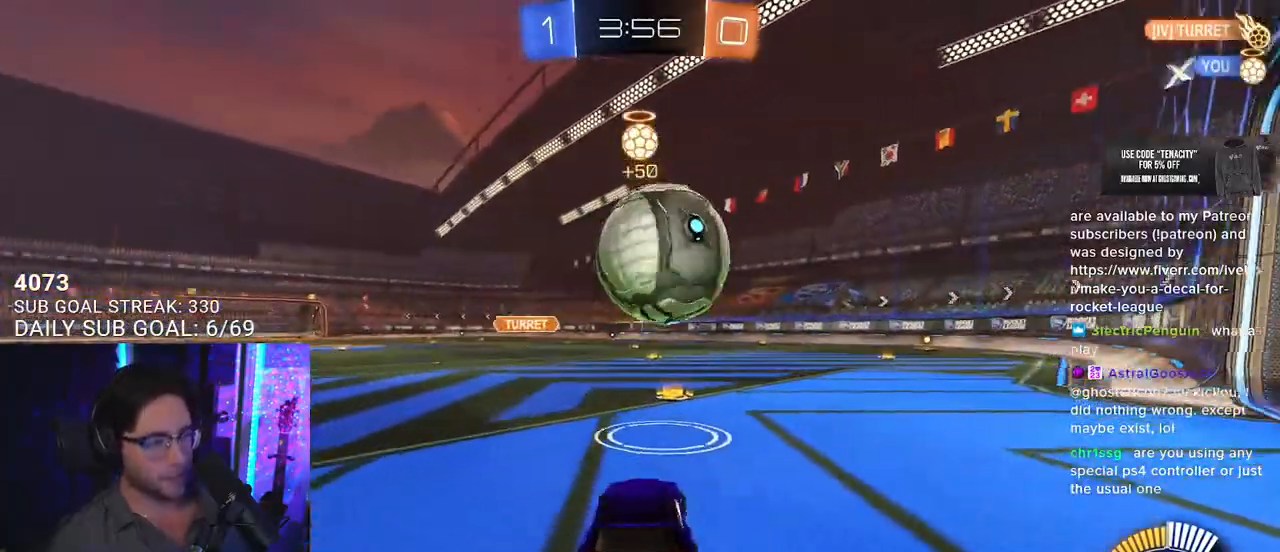
{"buttons": ["R2"], "left_stick": "center", "right_stick": "center", "events": []}
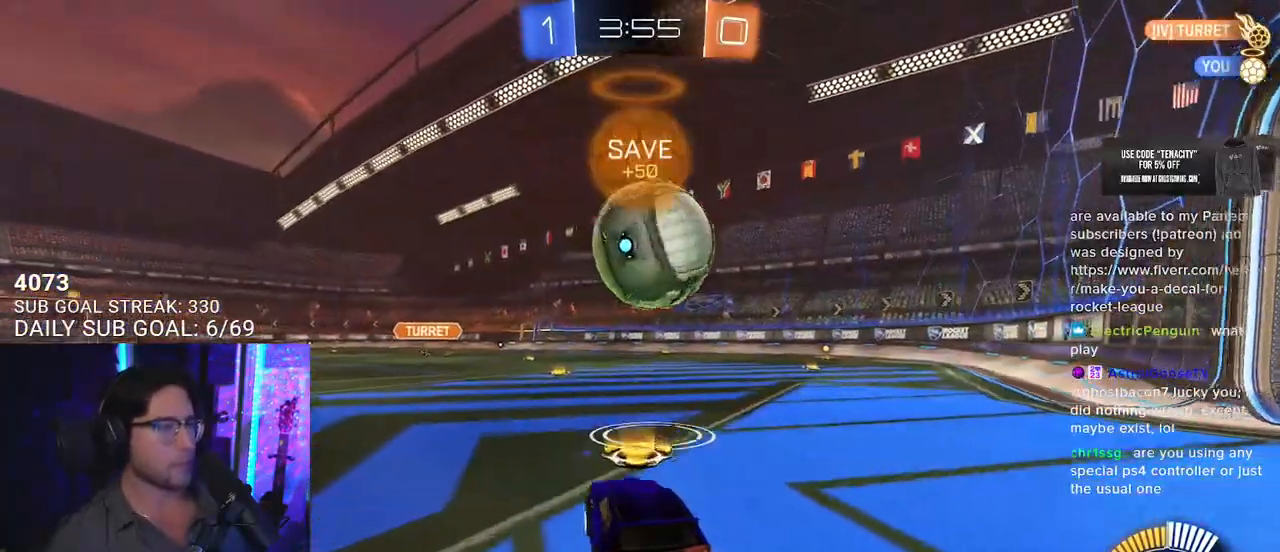
{"buttons": ["R1", "R2"], "left_stick": "right", "right_stick": "center", "events": [[83, "left_stick", "right"], [183, "left_stick", "center"], [217, "R1", "down"], [333, "left_stick", "left"], [350, "R1", "up"], [400, "left_stick", "center"], [433, "R1", "down"], [500, "left_stick", "right"]]}
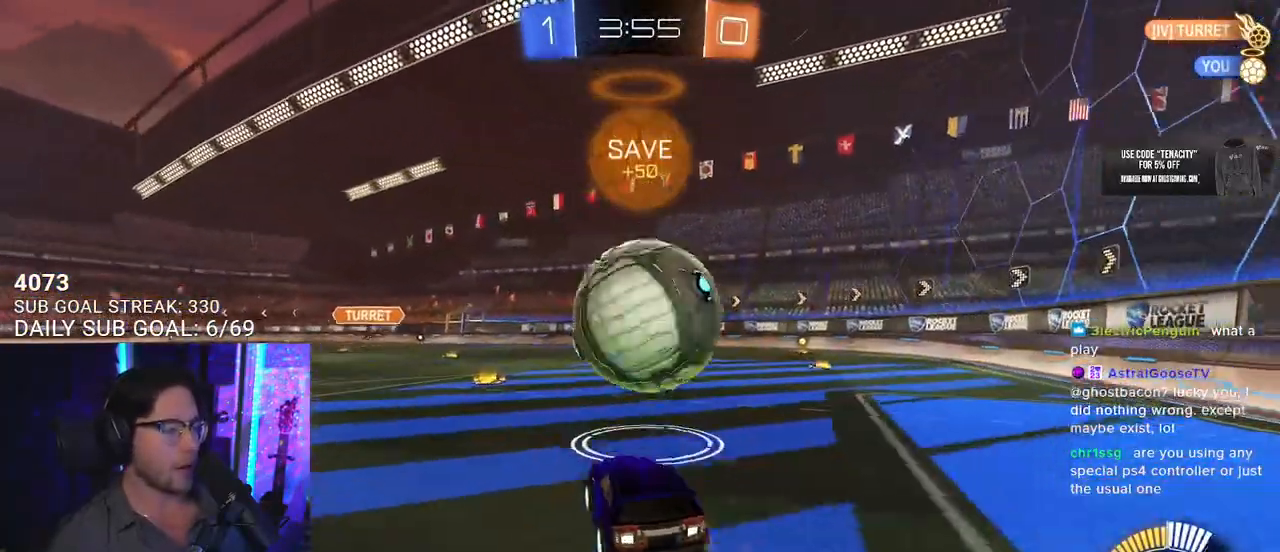
{"buttons": ["R1", "R2"], "left_stick": "right", "right_stick": "center", "events": [[133, "left_stick", "center"], [367, "left_stick", "right"]]}
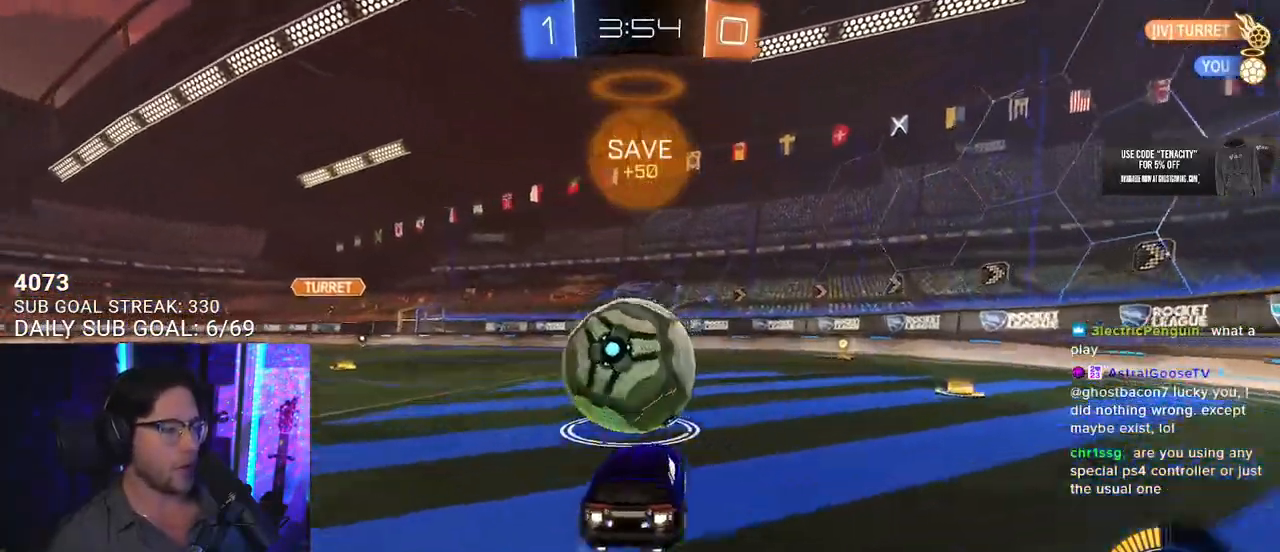
{"buttons": ["R2"], "left_stick": "center", "right_stick": "center", "events": [[17, "left_stick", "center"], [67, "left_stick", "down-left"], [150, "left_stick", "center"], [233, "R1", "up"]]}
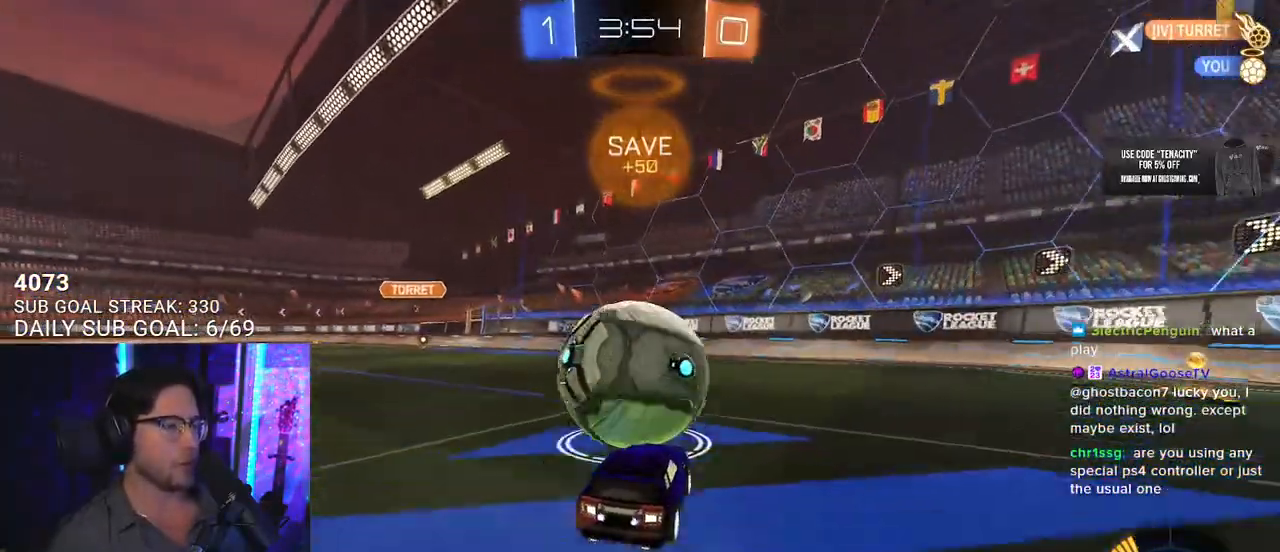
{"buttons": ["R2"], "left_stick": "center", "right_stick": "center", "events": [[283, "left_stick", "right"], [450, "left_stick", "center"]]}
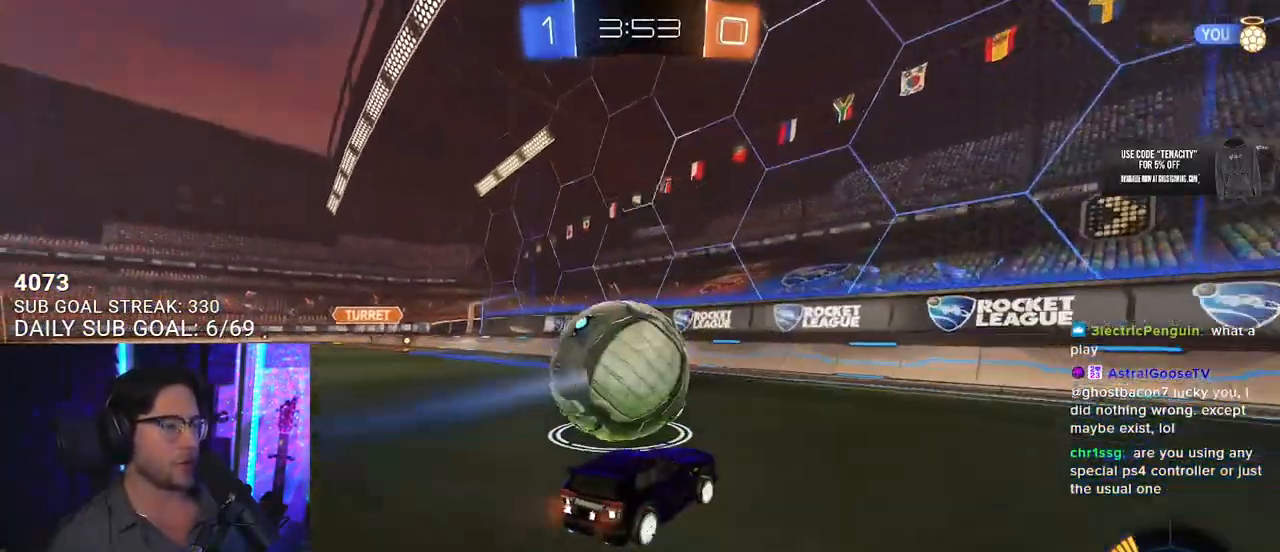
{"buttons": ["R2"], "left_stick": "left", "right_stick": "center", "events": [[100, "left_stick", "down-left"], [167, "L2", "down"], [250, "L2", "up"], [250, "left_stick", "center"], [400, "left_stick", "left"]]}